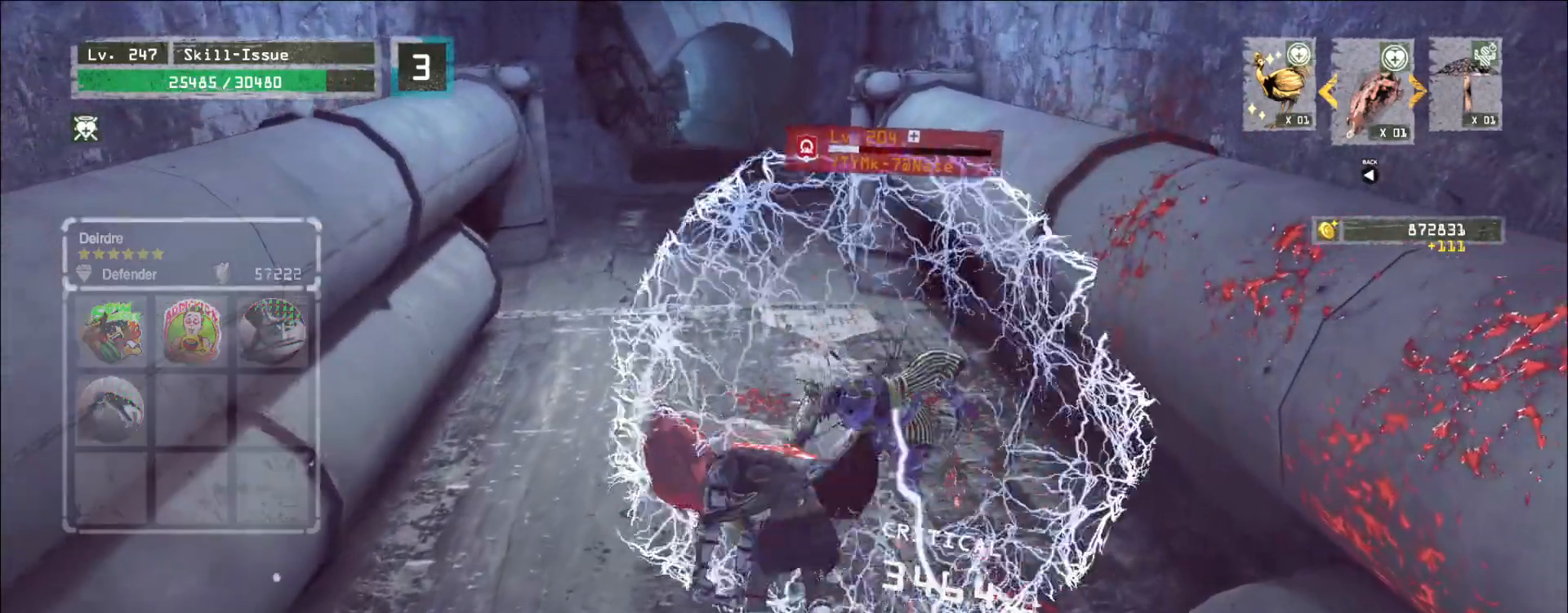
Gameplay with keyboard and mouse; each line is a JSON object with the keys and mouse buttons held at the frame after it. "events" lists presses ("down") and releases ("up") of "1", "2", "3", "4", "5", "a", "alt", "b", "c", "ctrl", "d", "e", "f", "g", "q", "s", "shift", "space", "t", "tab", "v", "w", "x", "z", "mouse_left", "mouse_wheel", "mouse_right", "mouse_mb4" and "mouse_mb5" between this image and that frame as [ms after this image, input, new state], when the widget could be followed in between. "mouse_left", "mouse_wheel", "mouse_right", "mouse_mb4", "mouse_mb5" = the "left", "wheel", "right", "mb4", "mb5" buttons of the "mouse" list. No other keys are recorded. "wheel" means that the mouse wheel is clicked or scrolled. Not read: mouse_move r.
{"keys": [], "mouse": ["wheel"], "events": [[317, "mouse_wheel", "down"]]}
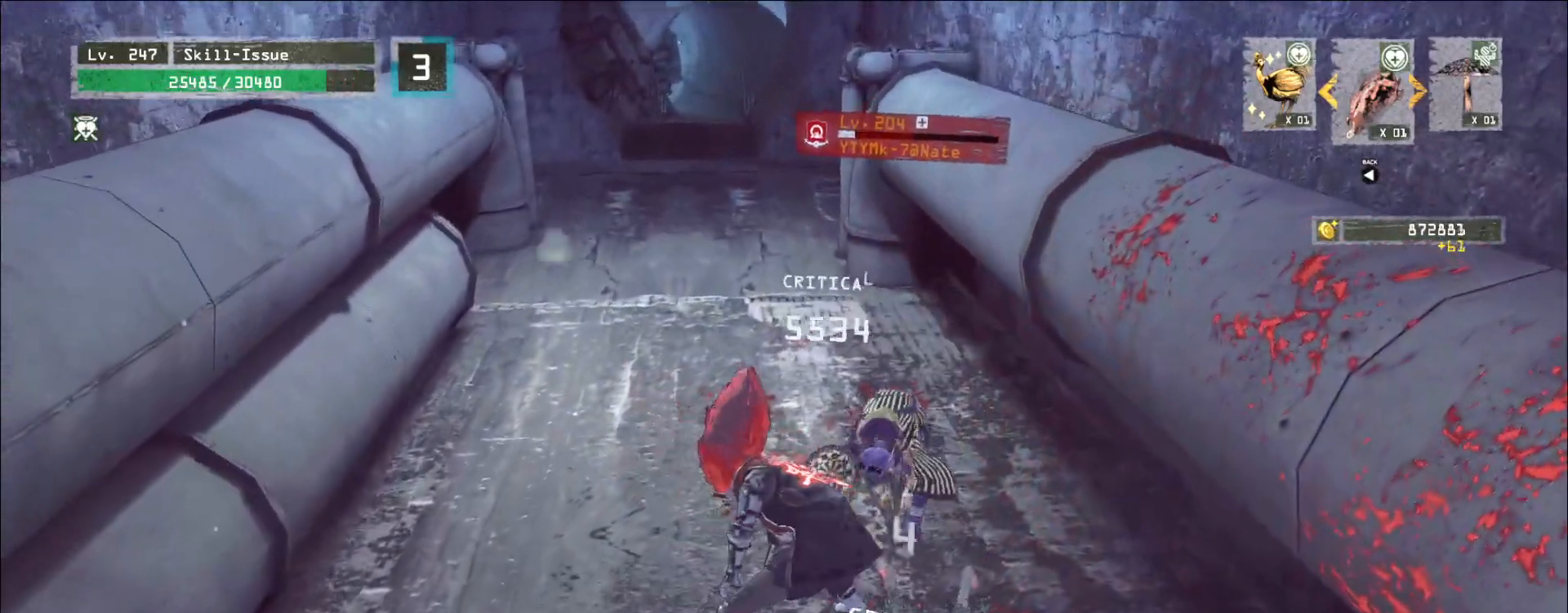
{"keys": ["w"], "mouse": [], "events": [[417, "w", "down"], [450, "mouse_wheel", "up"]]}
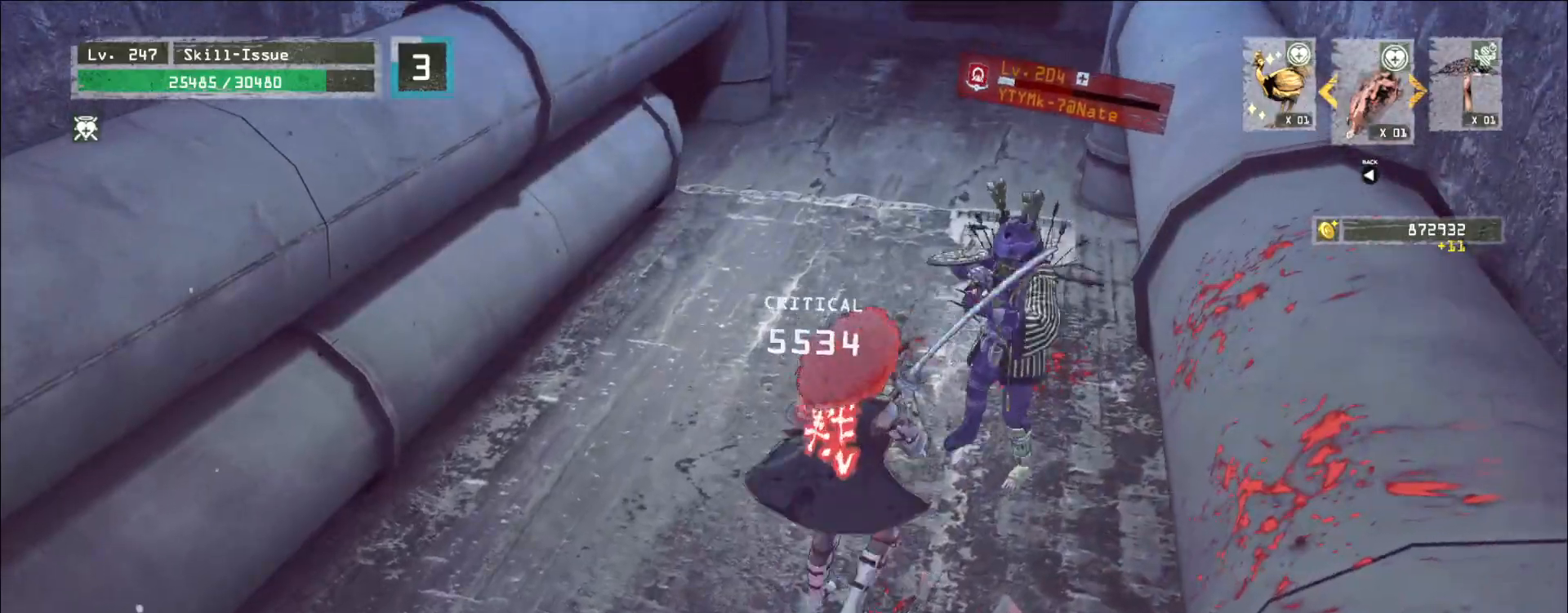
{"keys": [], "mouse": [], "events": [[67, "ctrl", "down"], [83, "ctrl", "up"], [233, "w", "up"], [367, "2", "down"], [450, "2", "up"]]}
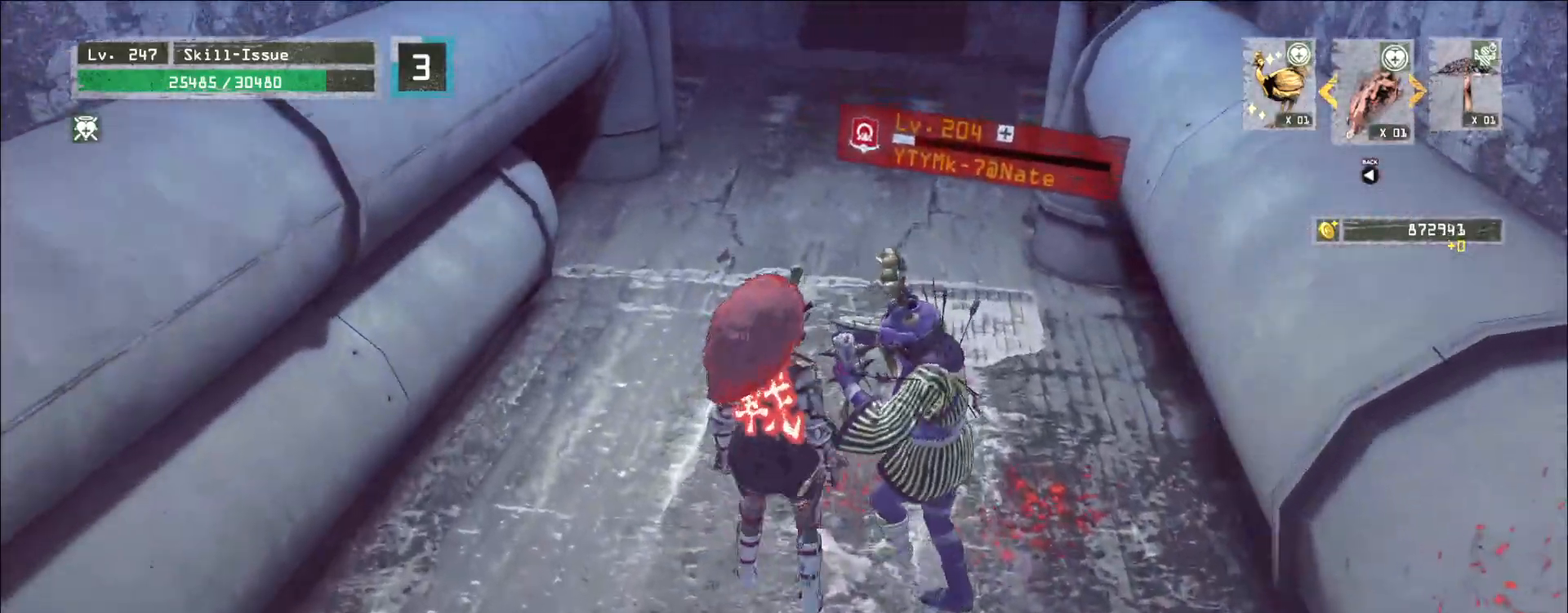
{"keys": [], "mouse": [], "events": [[50, "shift", "down"], [100, "mouse_right", "down"], [150, "mouse_right", "up"], [283, "shift", "up"]]}
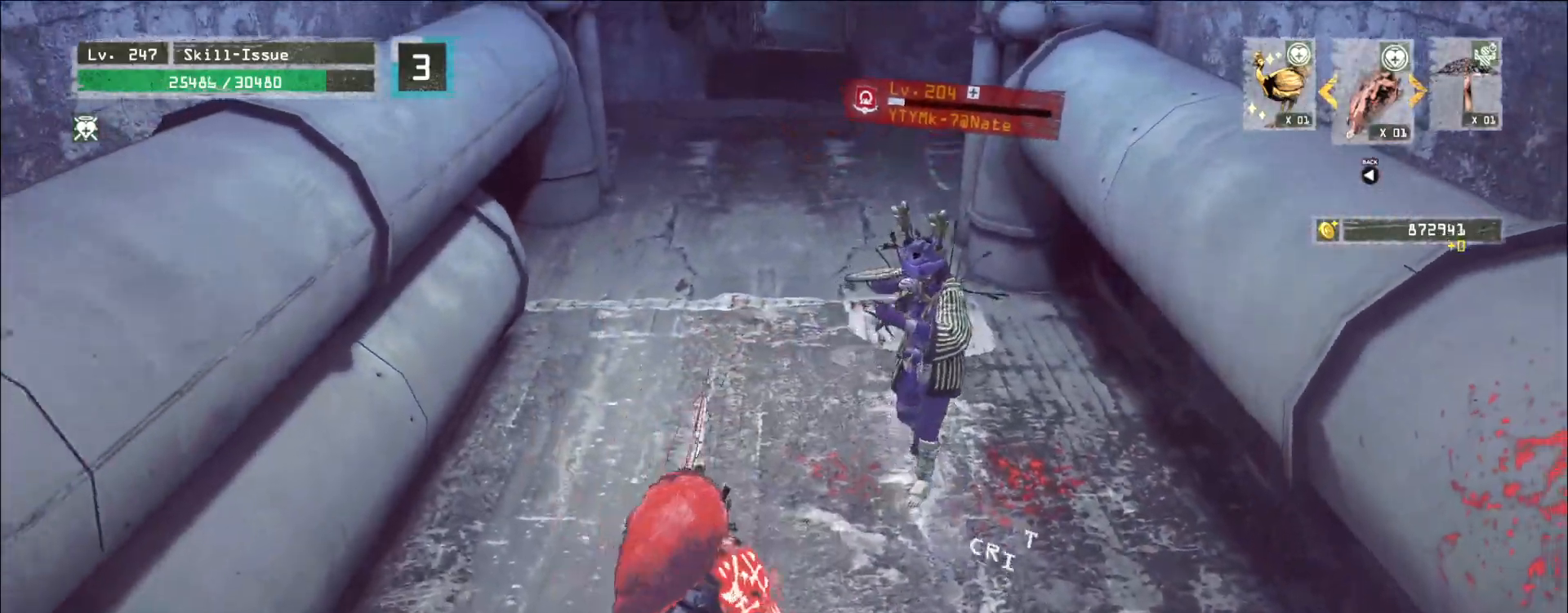
{"keys": [], "mouse": [], "events": [[17, "q", "down"], [67, "q", "up"]]}
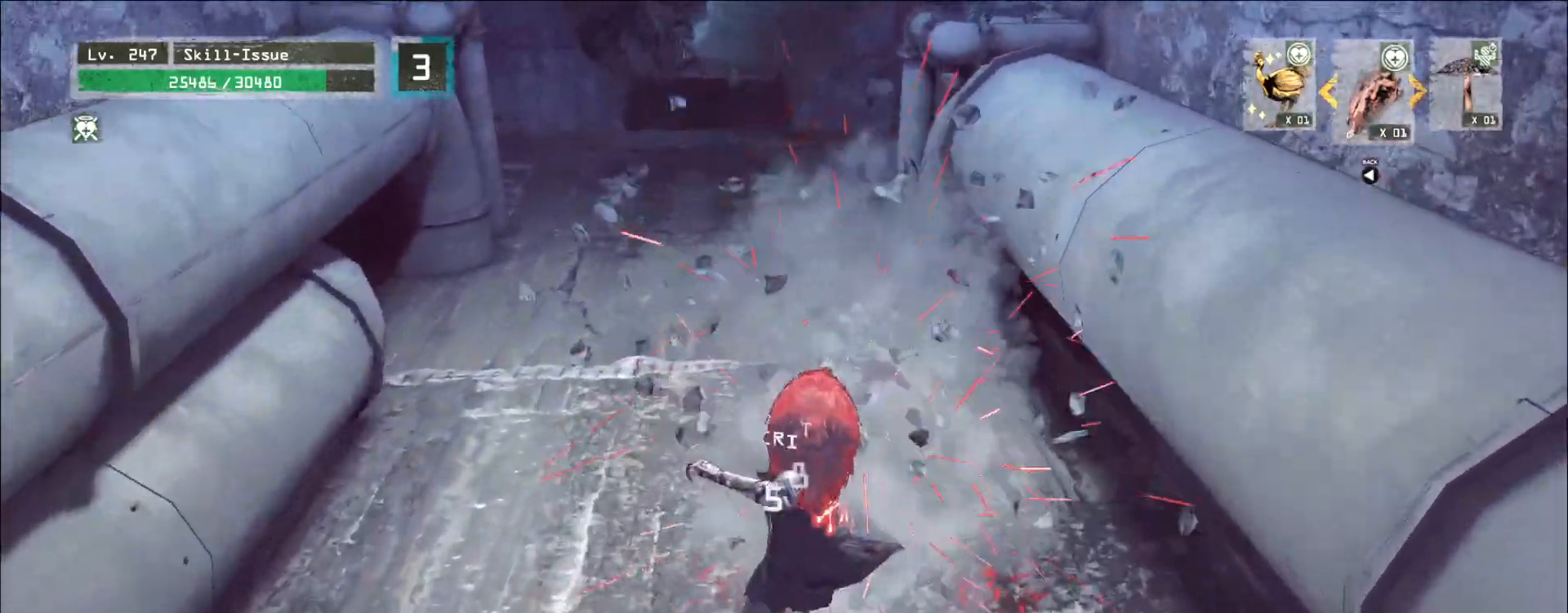
{"keys": ["a"], "mouse": [], "events": [[250, "1", "down"], [300, "1", "up"], [433, "a", "down"]]}
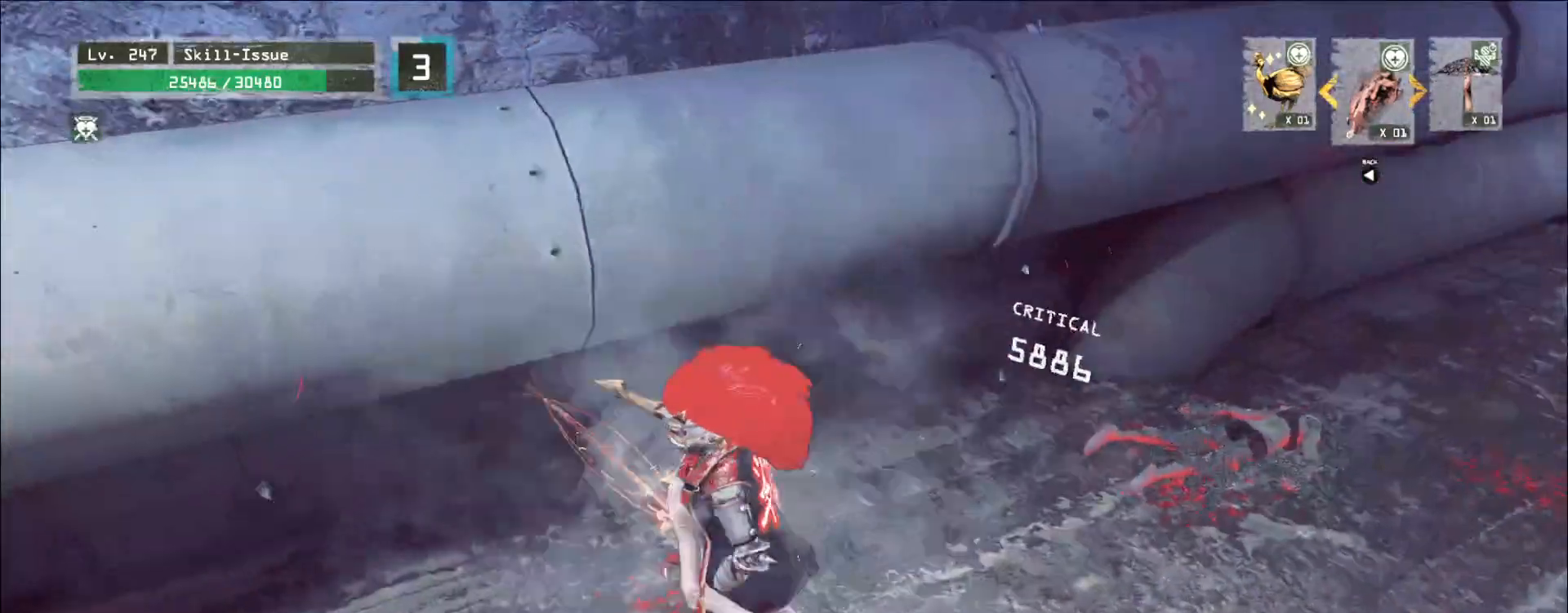
{"keys": [], "mouse": [], "events": [[200, "a", "up"], [317, "1", "down"], [350, "1", "up"], [433, "1", "down"], [500, "1", "up"]]}
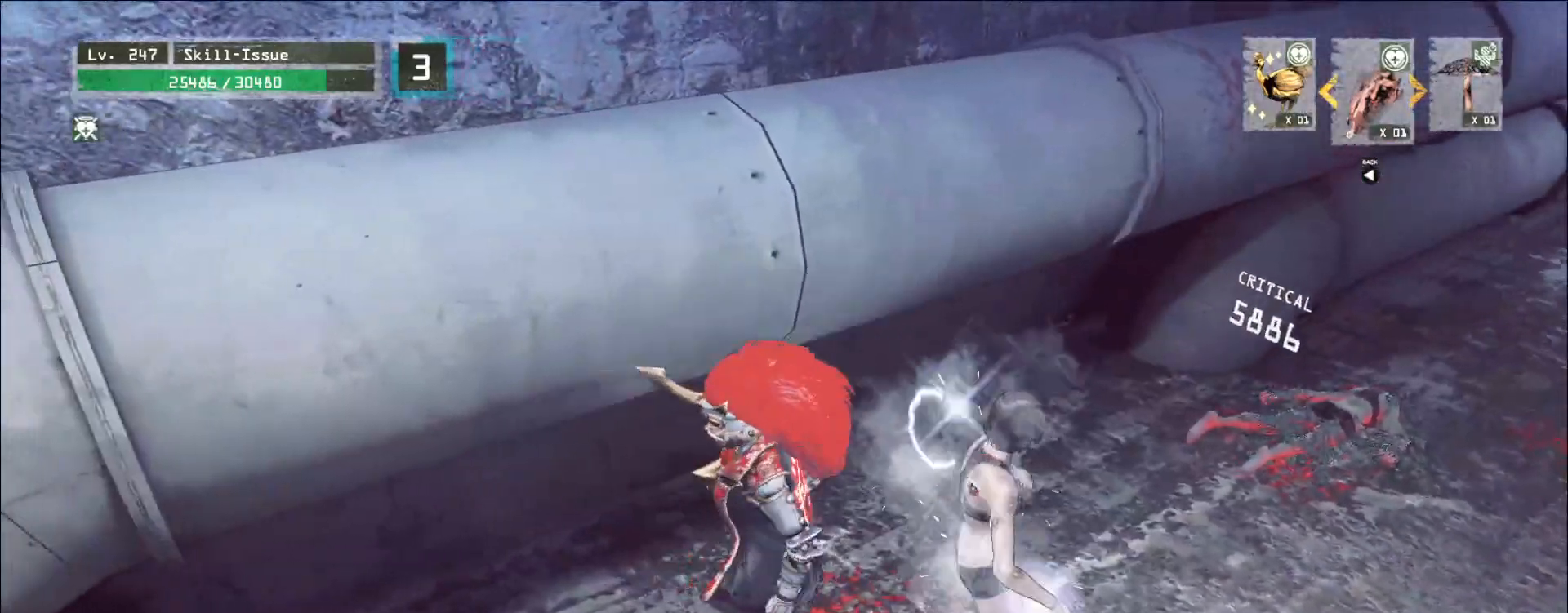
{"keys": [], "mouse": [], "events": [[267, "2", "down"], [333, "2", "up"], [433, "2", "down"], [483, "2", "up"]]}
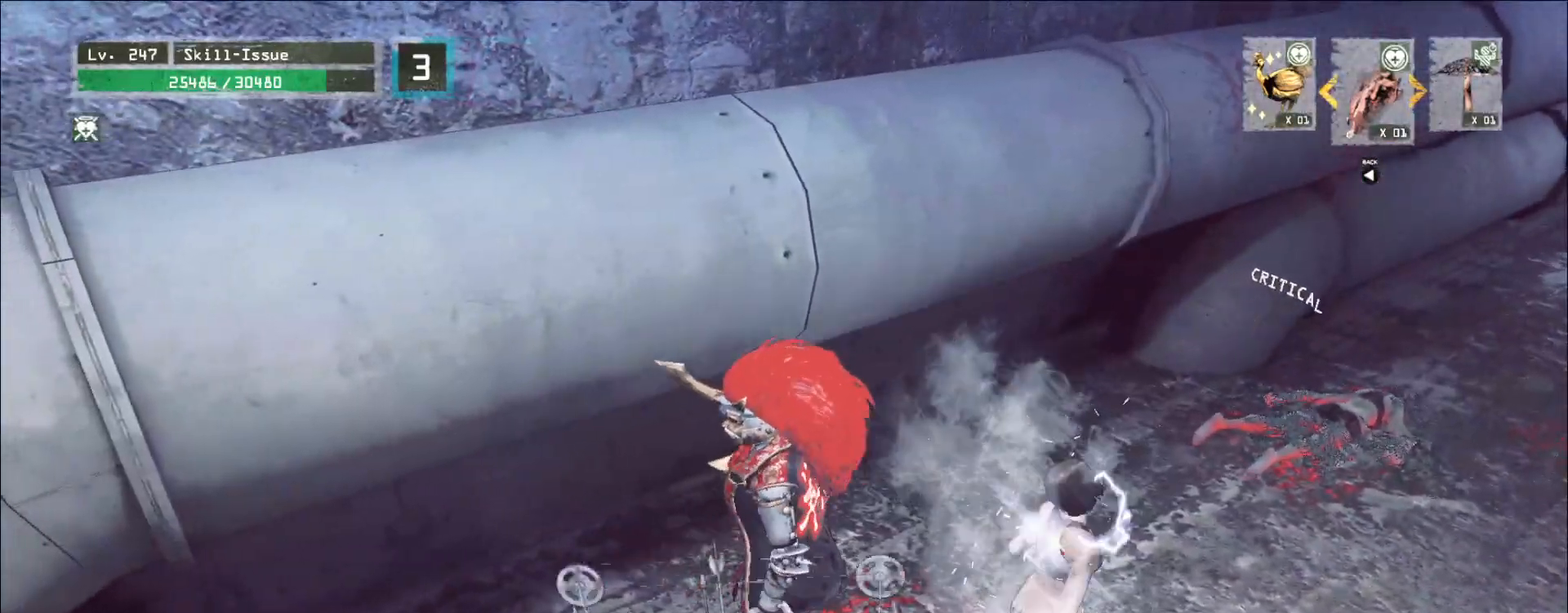
{"keys": [], "mouse": [], "events": [[450, "1", "down"], [500, "1", "up"]]}
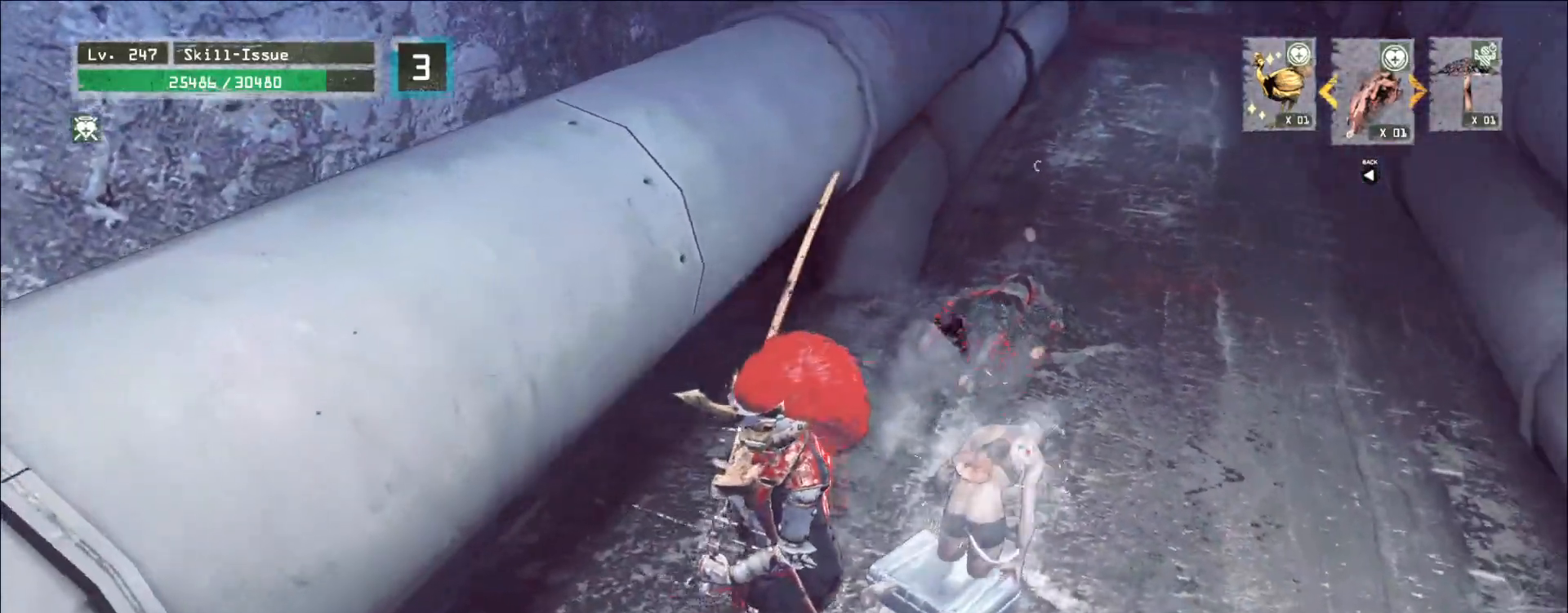
{"keys": [], "mouse": [], "events": [[67, "1", "down"], [117, "1", "up"]]}
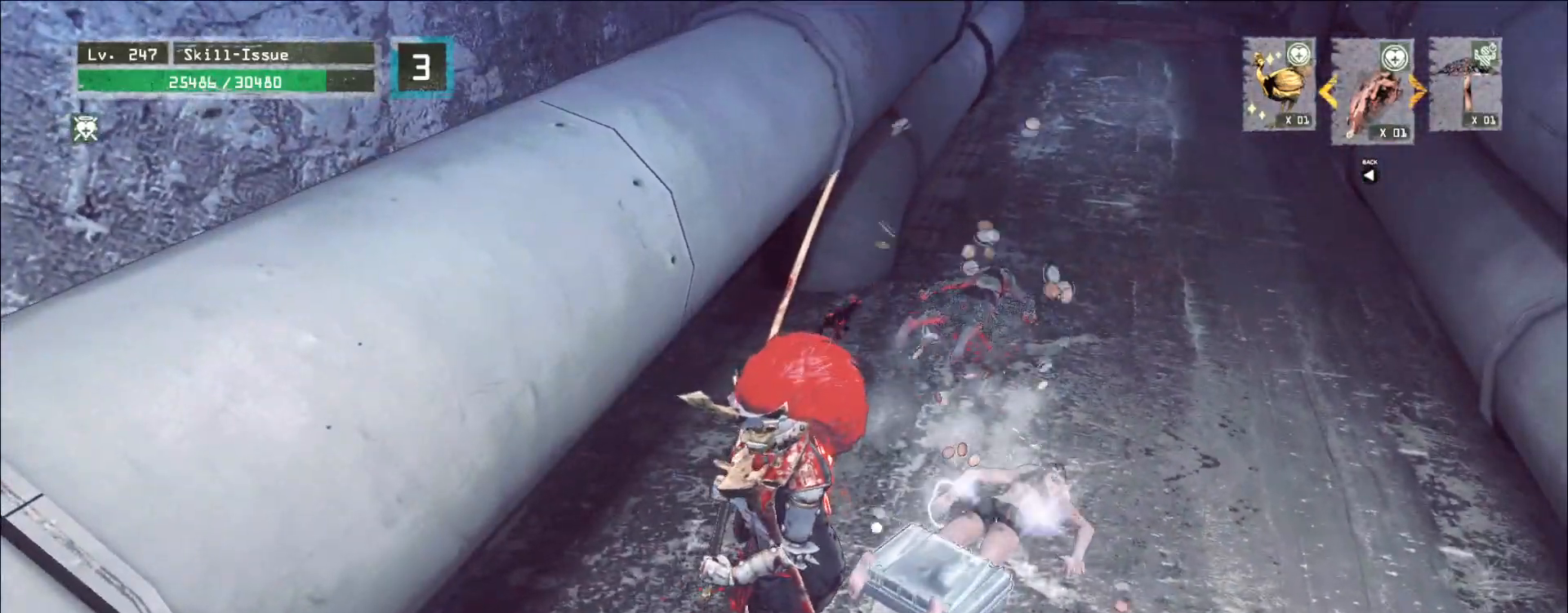
{"keys": [], "mouse": [], "events": [[200, "f", "down"], [267, "f", "up"]]}
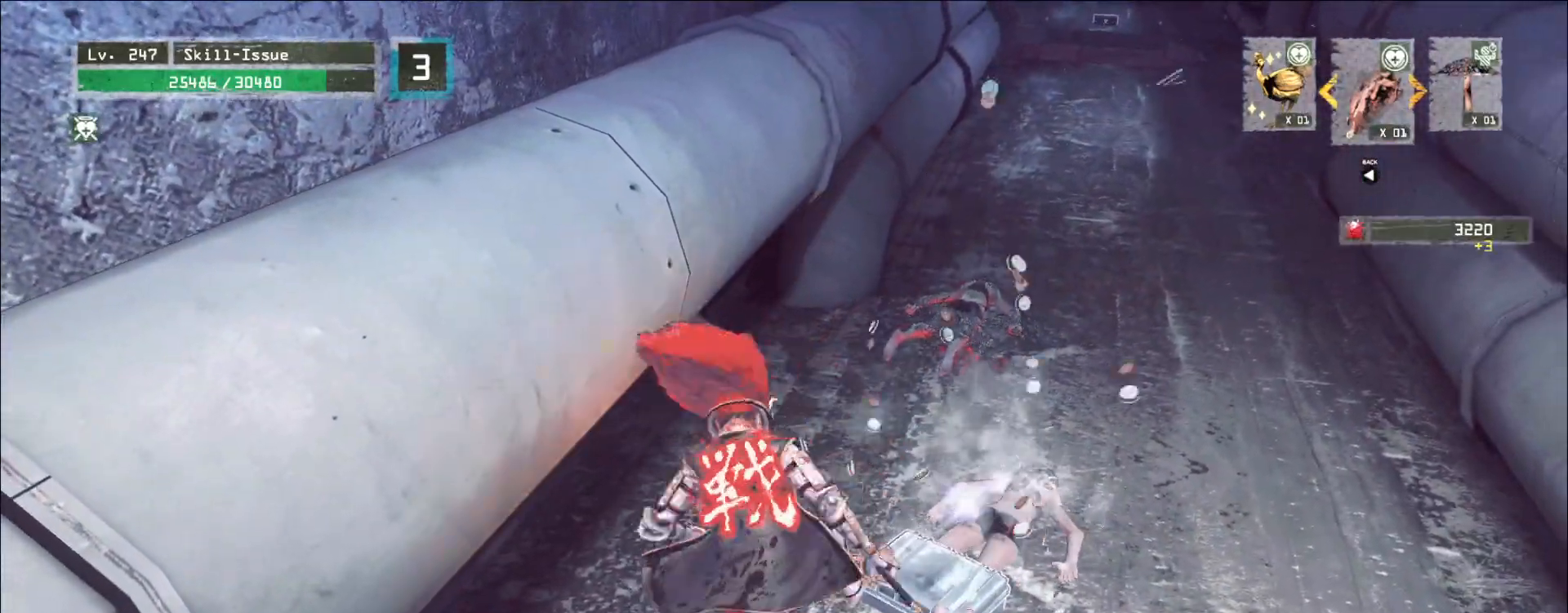
{"keys": [], "mouse": [], "events": []}
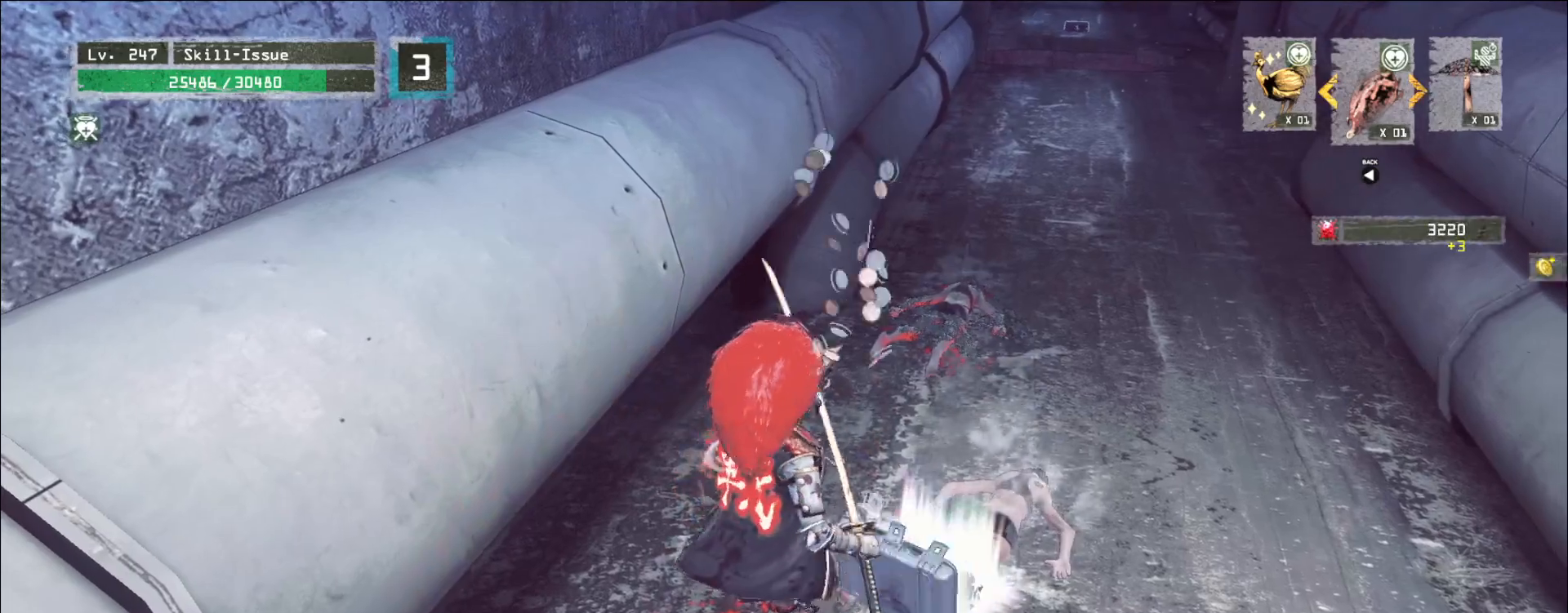
{"keys": [], "mouse": [], "events": []}
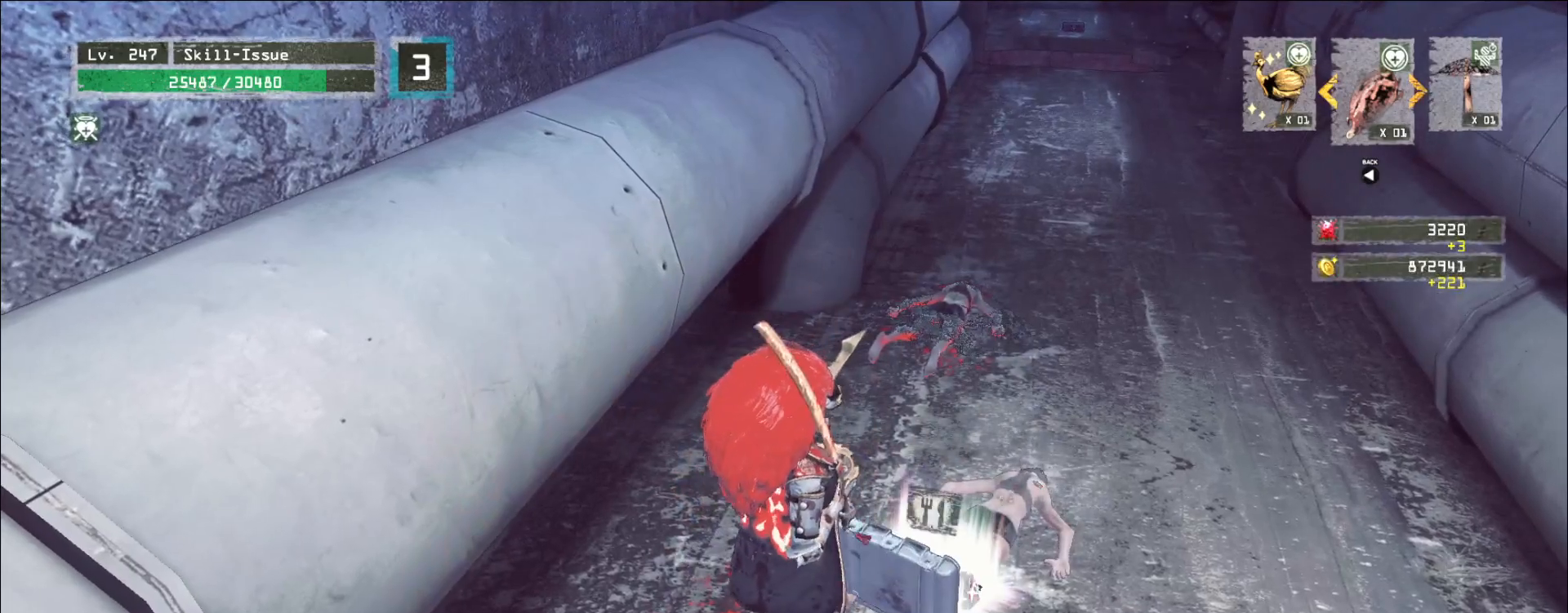
{"keys": ["d", "w"], "mouse": [], "events": [[250, "d", "down"], [267, "w", "down"], [350, "ctrl", "down"], [467, "ctrl", "up"]]}
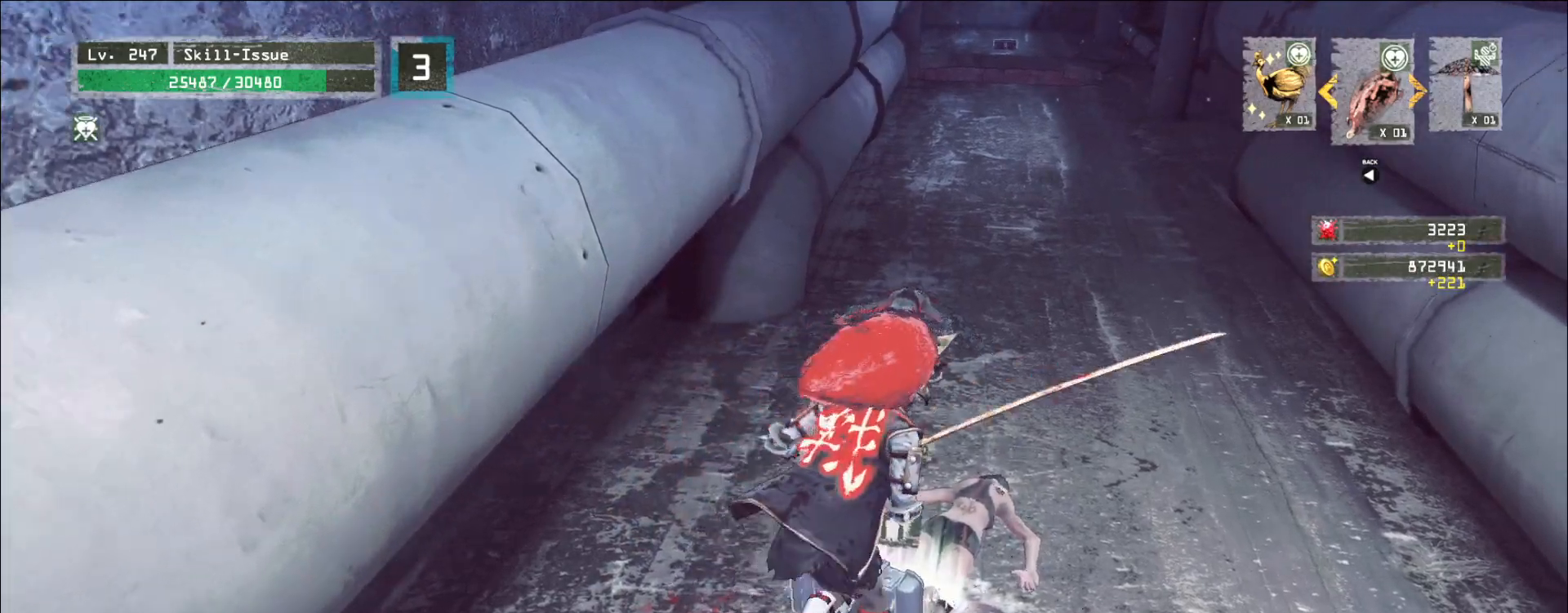
{"keys": ["shift"], "mouse": [], "events": [[33, "d", "up"], [33, "w", "up"], [167, "shift", "down"], [267, "w", "down"], [350, "f", "down"], [417, "f", "up"], [417, "w", "up"]]}
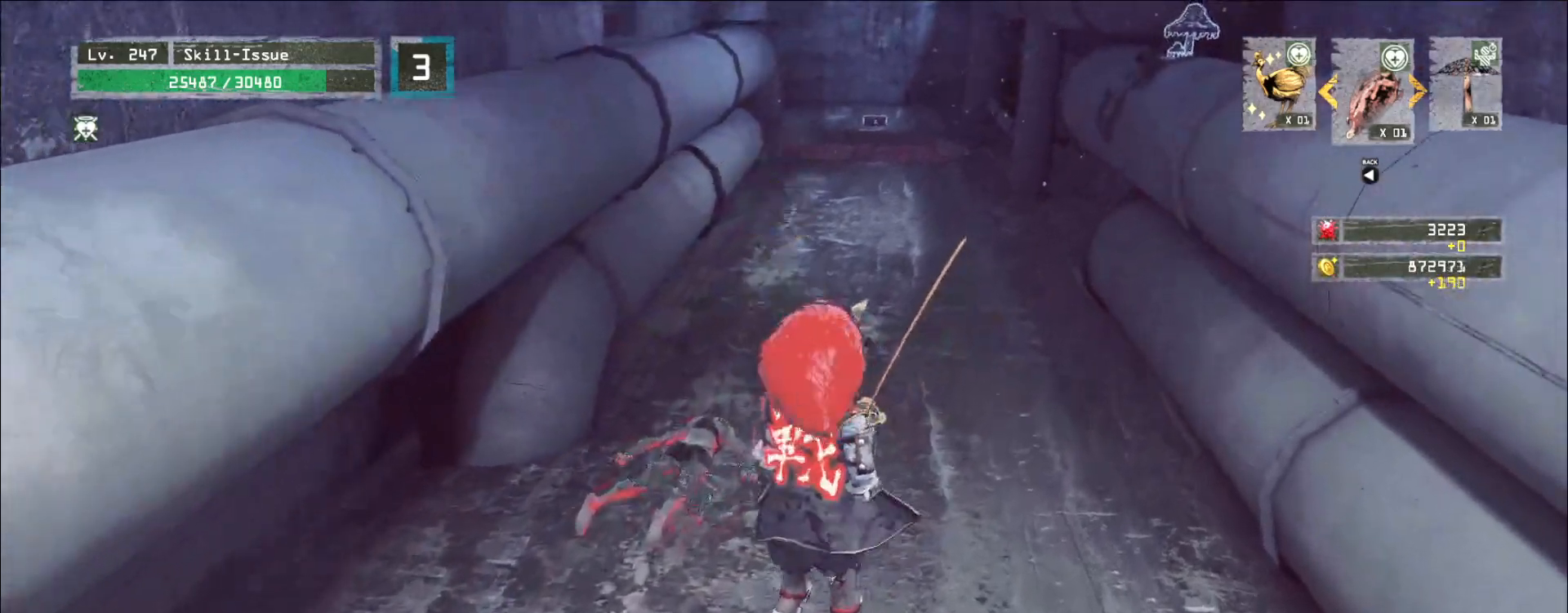
{"keys": [], "mouse": [], "events": [[17, "shift", "up"], [267, "a", "down"], [300, "s", "down"], [383, "a", "up"], [500, "s", "up"]]}
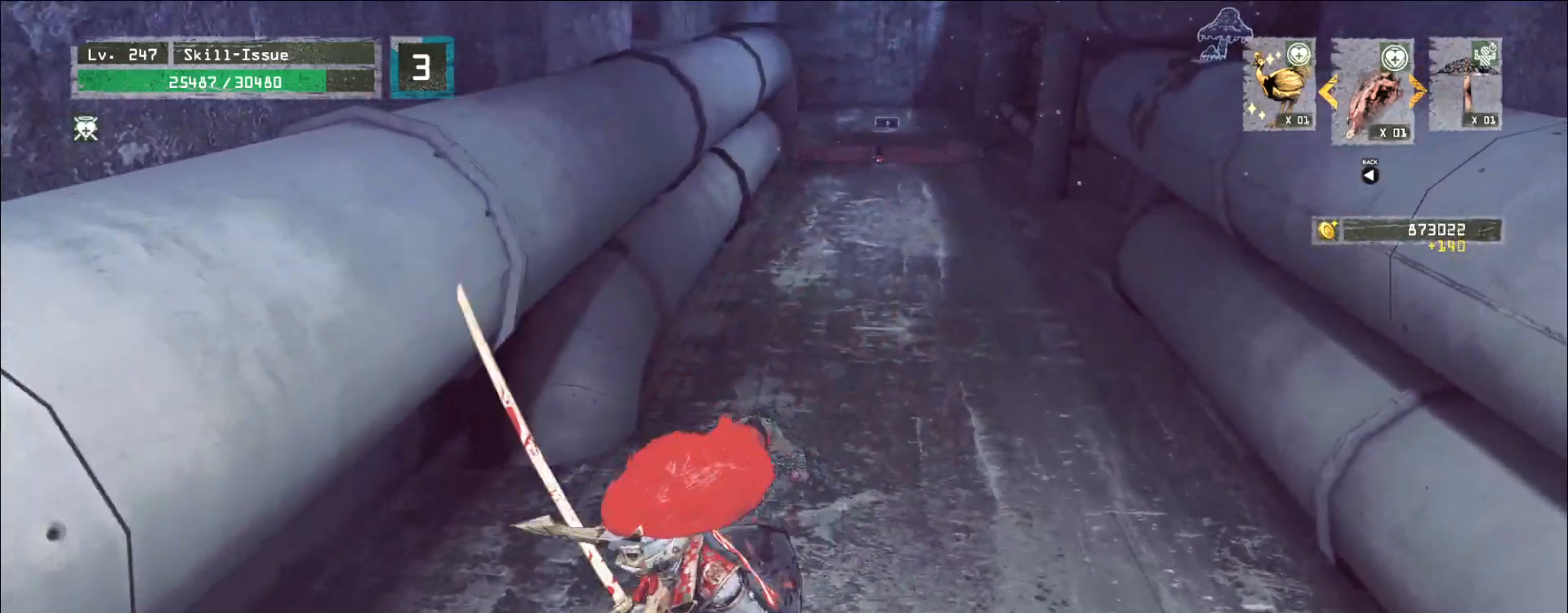
{"keys": [], "mouse": [], "events": [[33, "shift", "down"], [117, "w", "down"], [200, "f", "down"], [300, "w", "up"], [317, "f", "up"], [417, "shift", "up"]]}
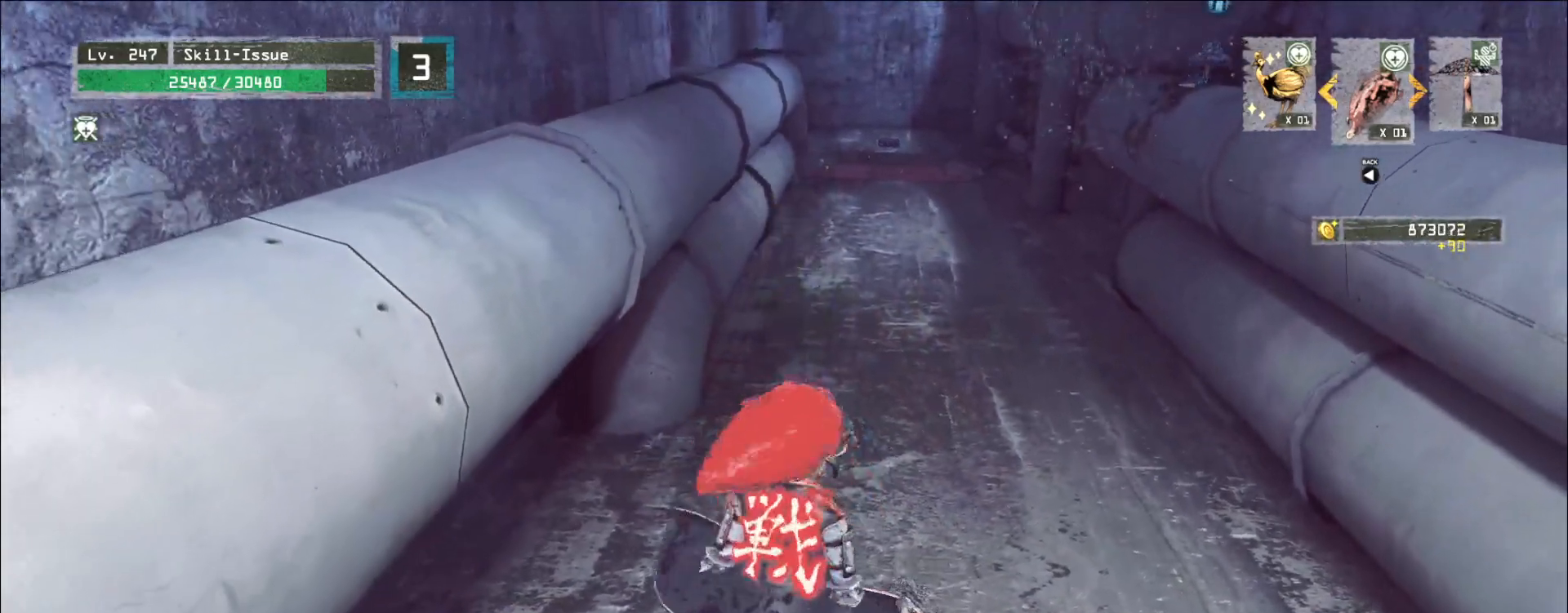
{"keys": [], "mouse": [], "events": []}
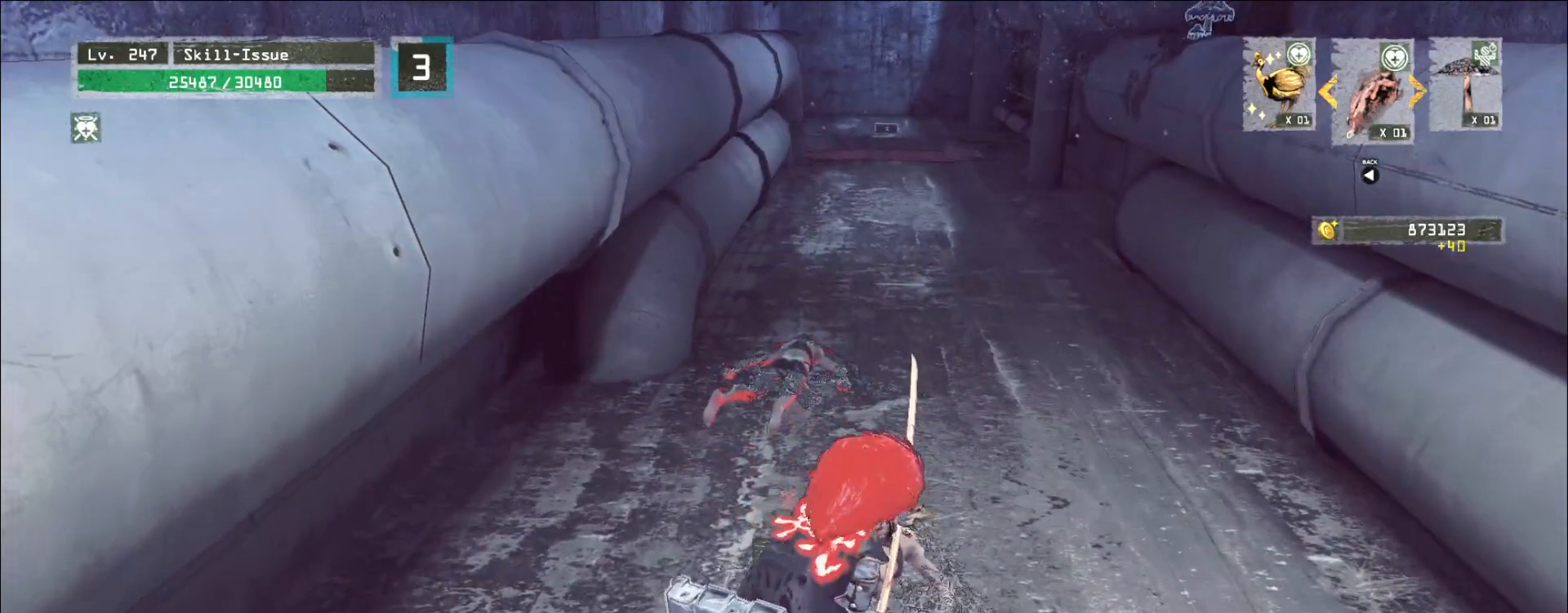
{"keys": [], "mouse": [], "events": []}
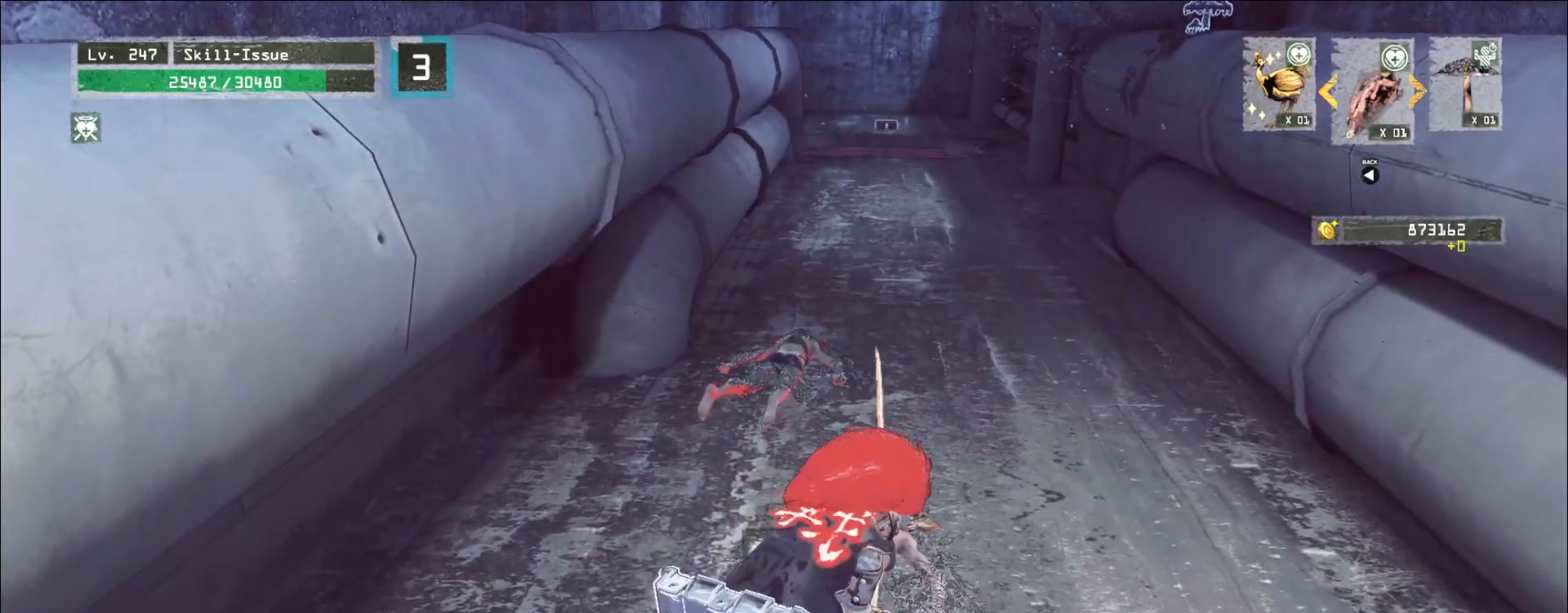
{"keys": [], "mouse": [], "events": []}
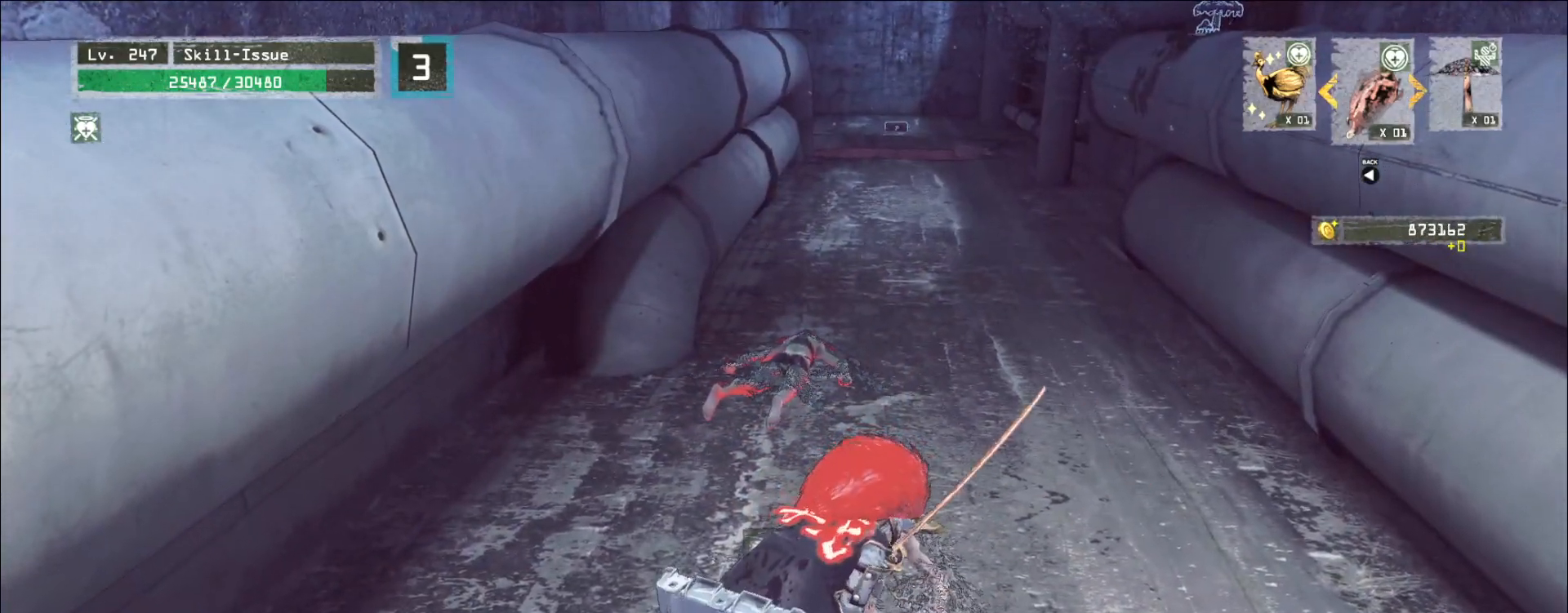
{"keys": ["w"], "mouse": [], "events": [[100, "w", "down"]]}
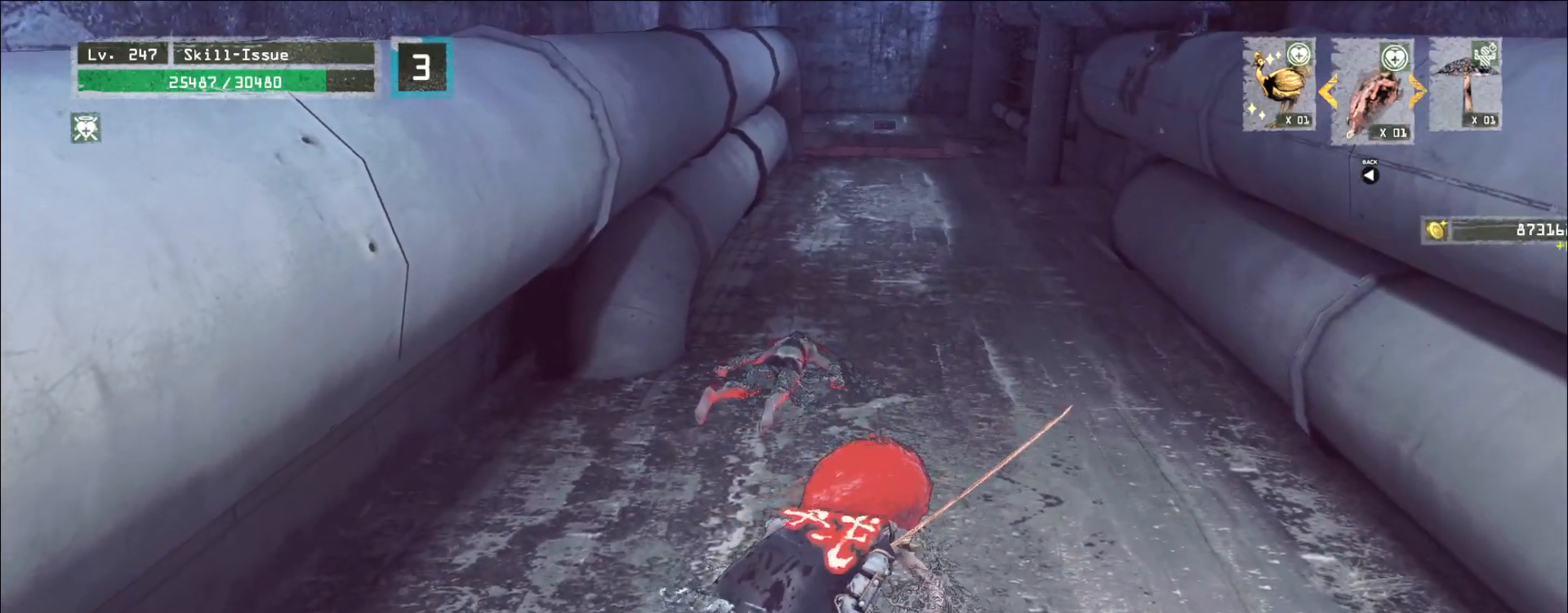
{"keys": ["w"], "mouse": [], "events": []}
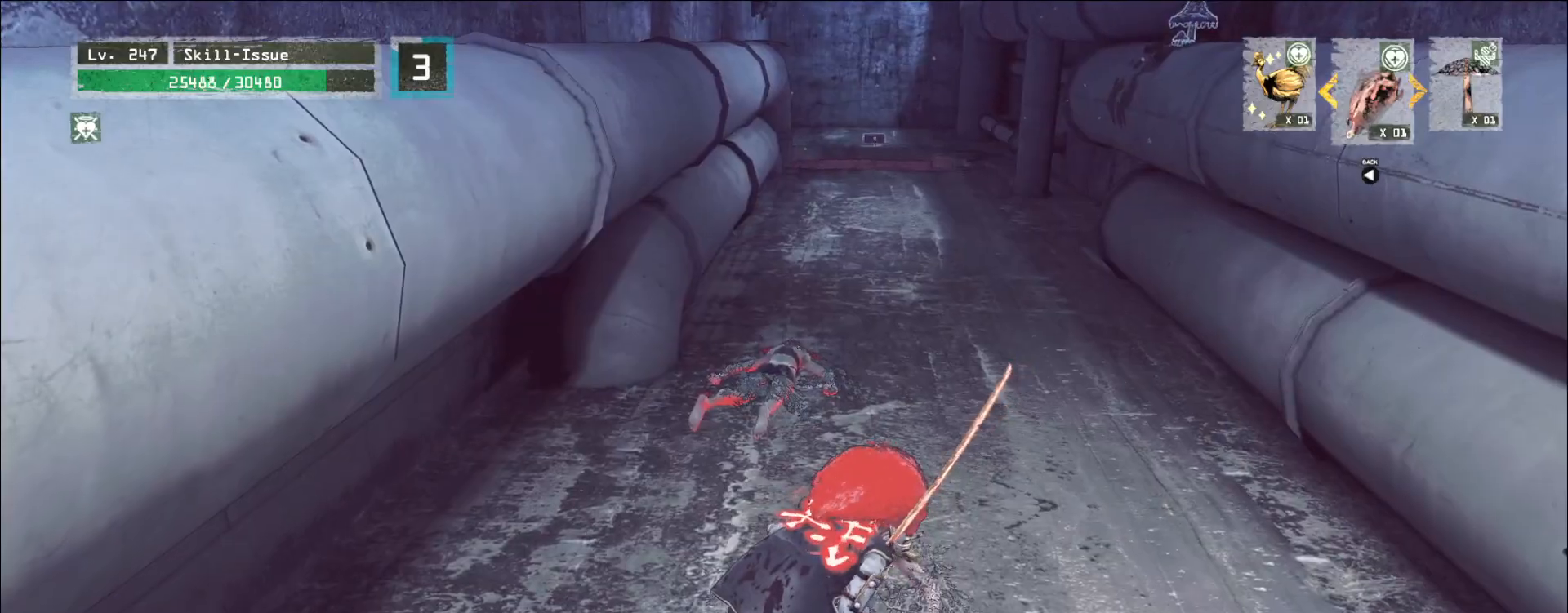
{"keys": ["w"], "mouse": [], "events": []}
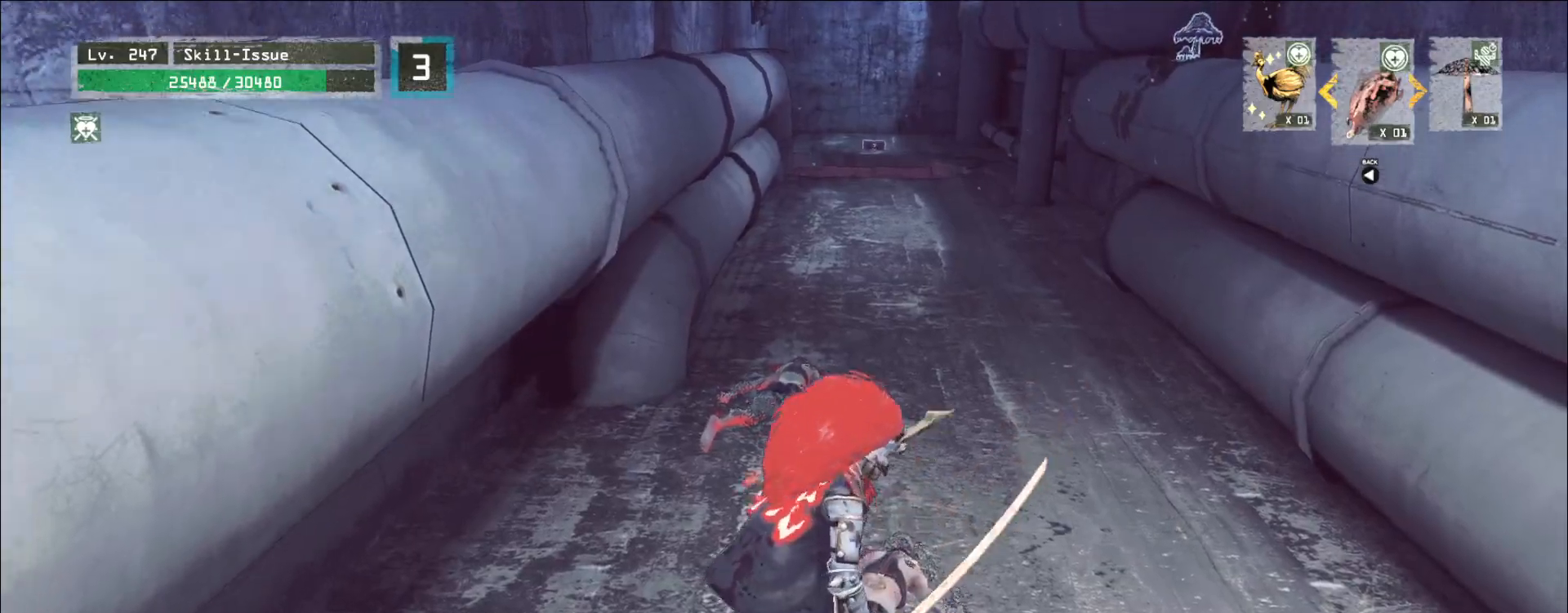
{"keys": ["w"], "mouse": [], "events": [[417, "1", "down"], [483, "1", "up"]]}
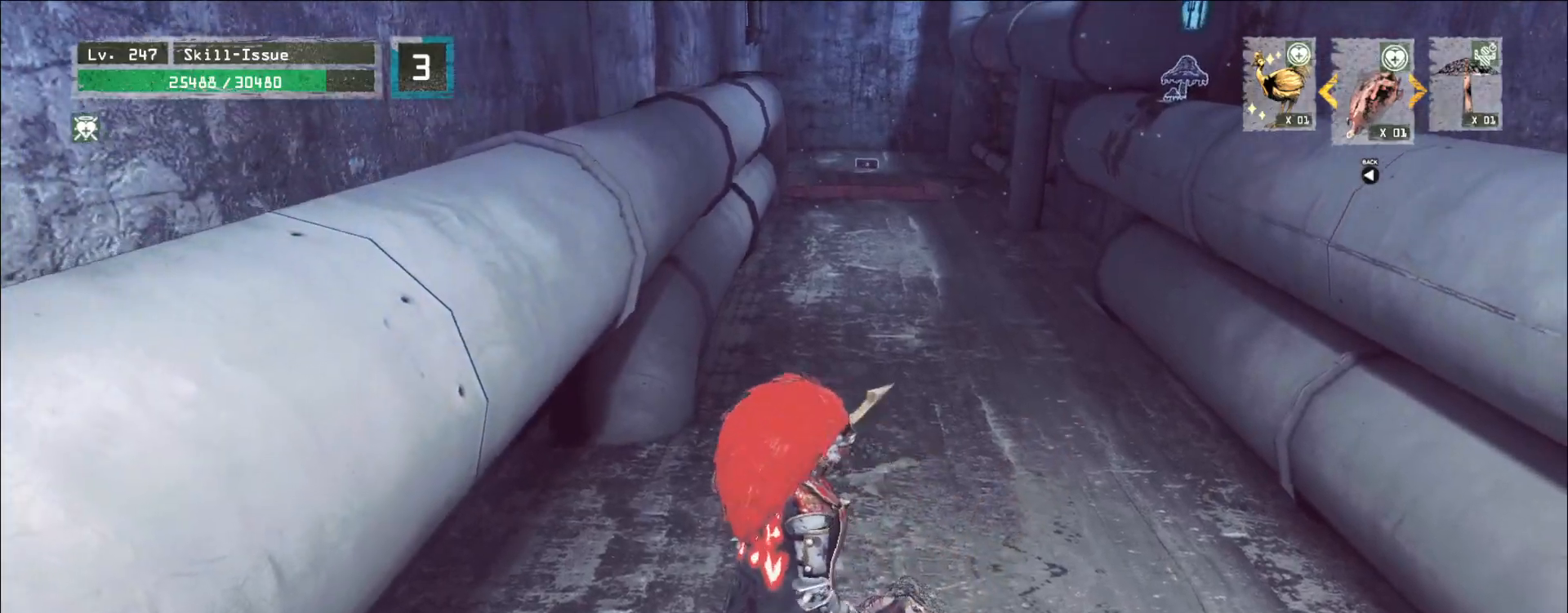
{"keys": ["2", "w"], "mouse": [], "events": [[17, "1", "down"], [117, "1", "up"], [450, "2", "down"]]}
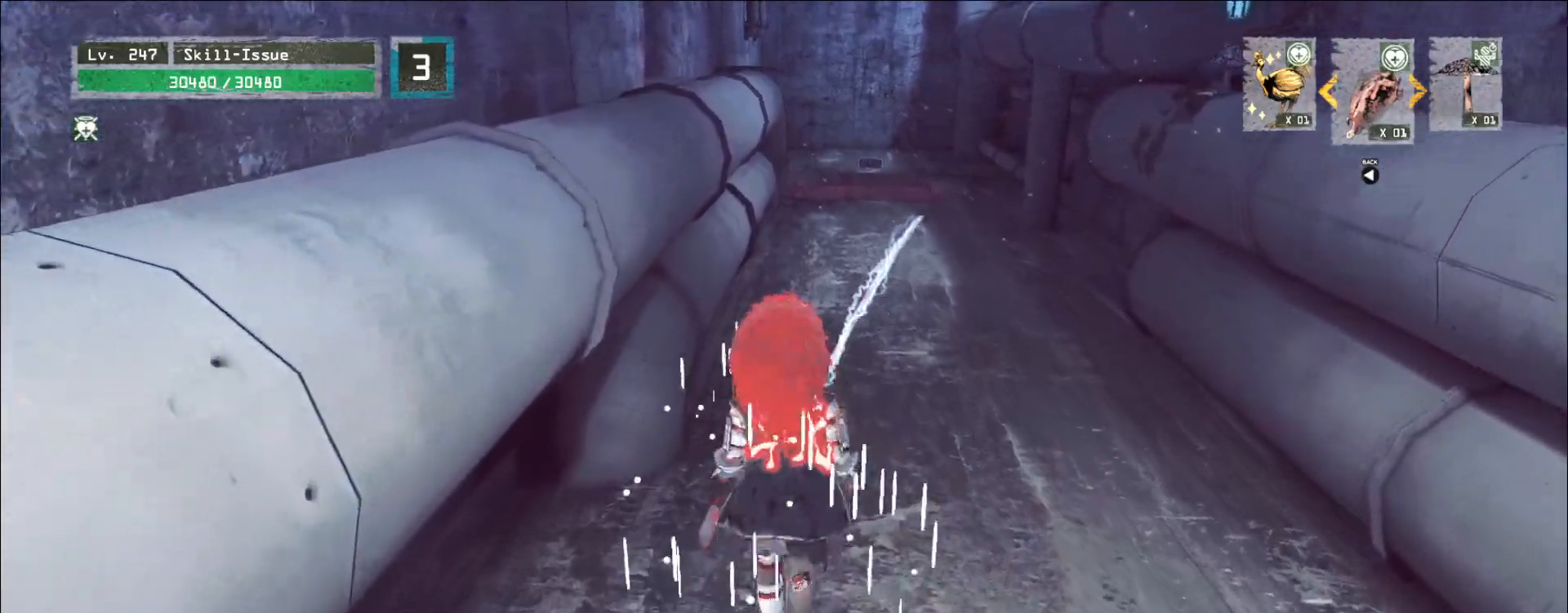
{"keys": ["d", "w"], "mouse": [], "events": [[50, "2", "up"], [183, "ctrl", "down"], [300, "ctrl", "up"], [317, "d", "down"]]}
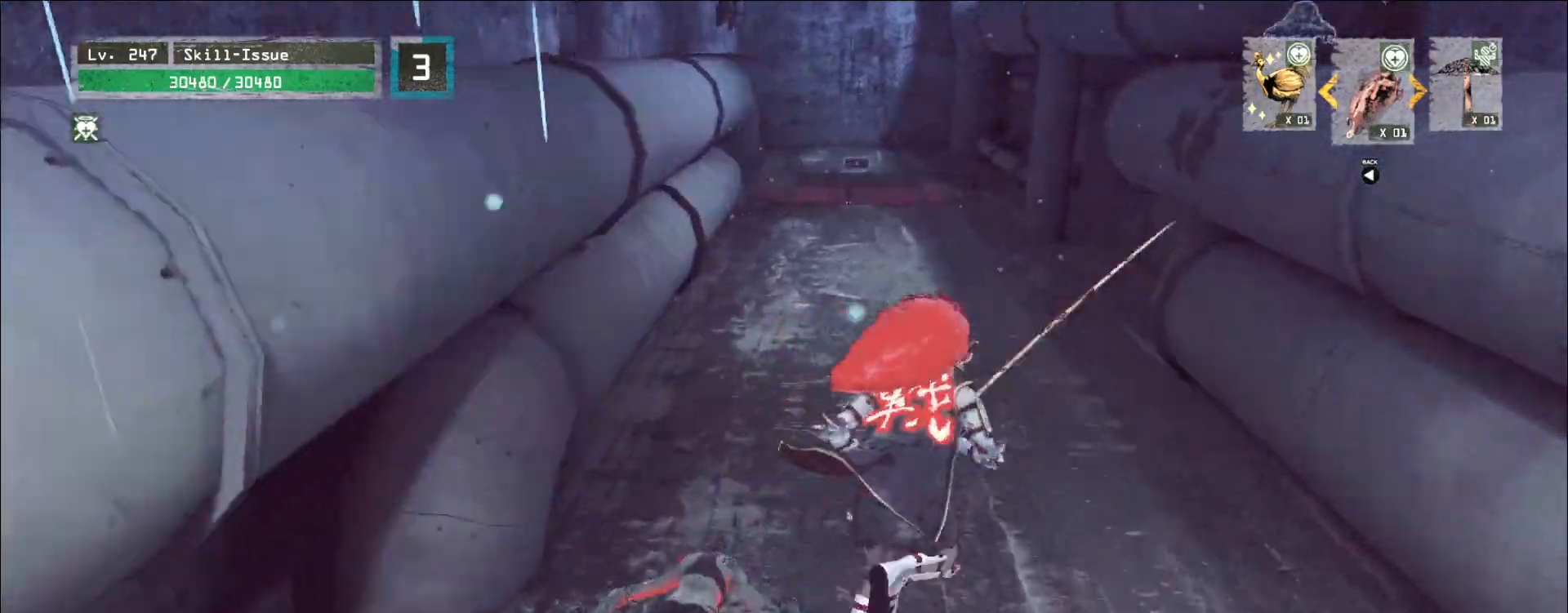
{"keys": ["w"], "mouse": [], "events": [[17, "d", "up"]]}